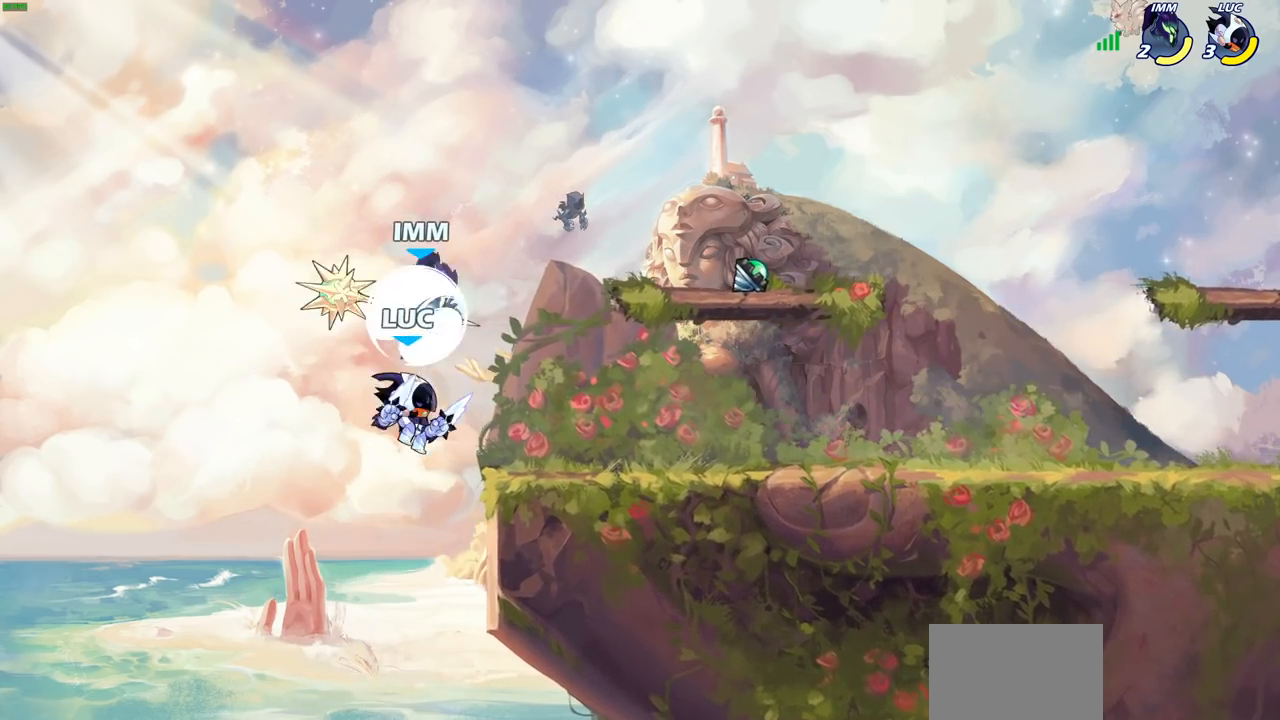
Gameplay with a controller (PlayStation layout); each line is a JSON object with the inputs held at the frame after it. "events" lists button and stick changes between this image and that frame as [ms after this image, input, new state], when the widget could be followed in between.
{"buttons": [], "left_stick": "right", "right_stick": "center", "events": [[367, "left_stick", "right"]]}
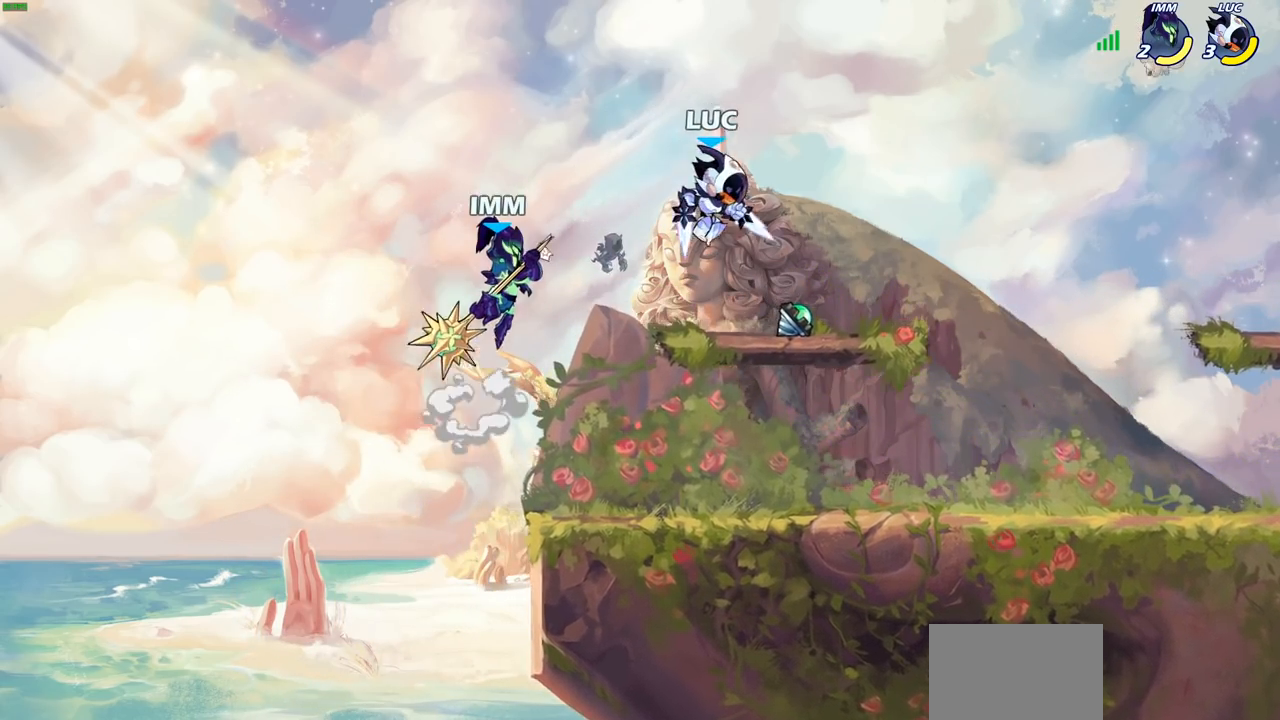
{"buttons": [], "left_stick": "down-right", "right_stick": "center", "events": [[50, "CROSS", "down"], [200, "CROSS", "up"], [267, "left_stick", "down-right"]]}
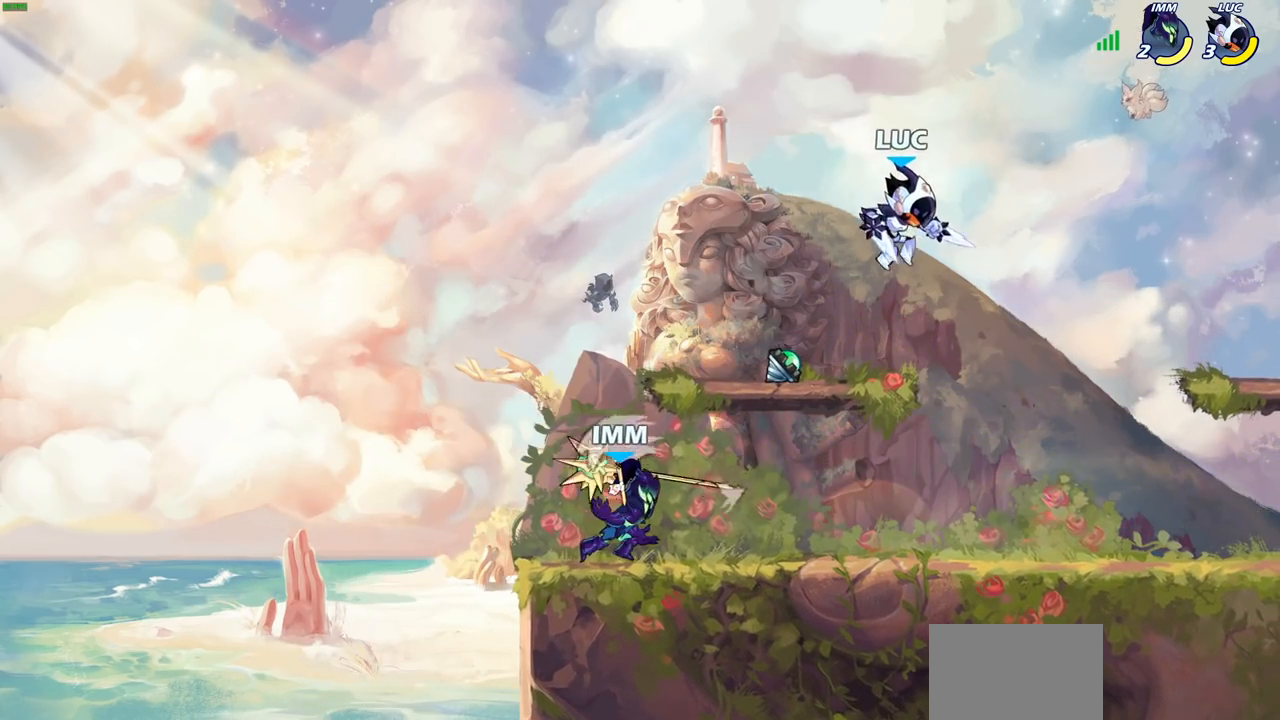
{"buttons": [], "left_stick": "up", "right_stick": "center", "events": [[117, "left_stick", "up"], [183, "R2", "down"], [417, "R2", "up"]]}
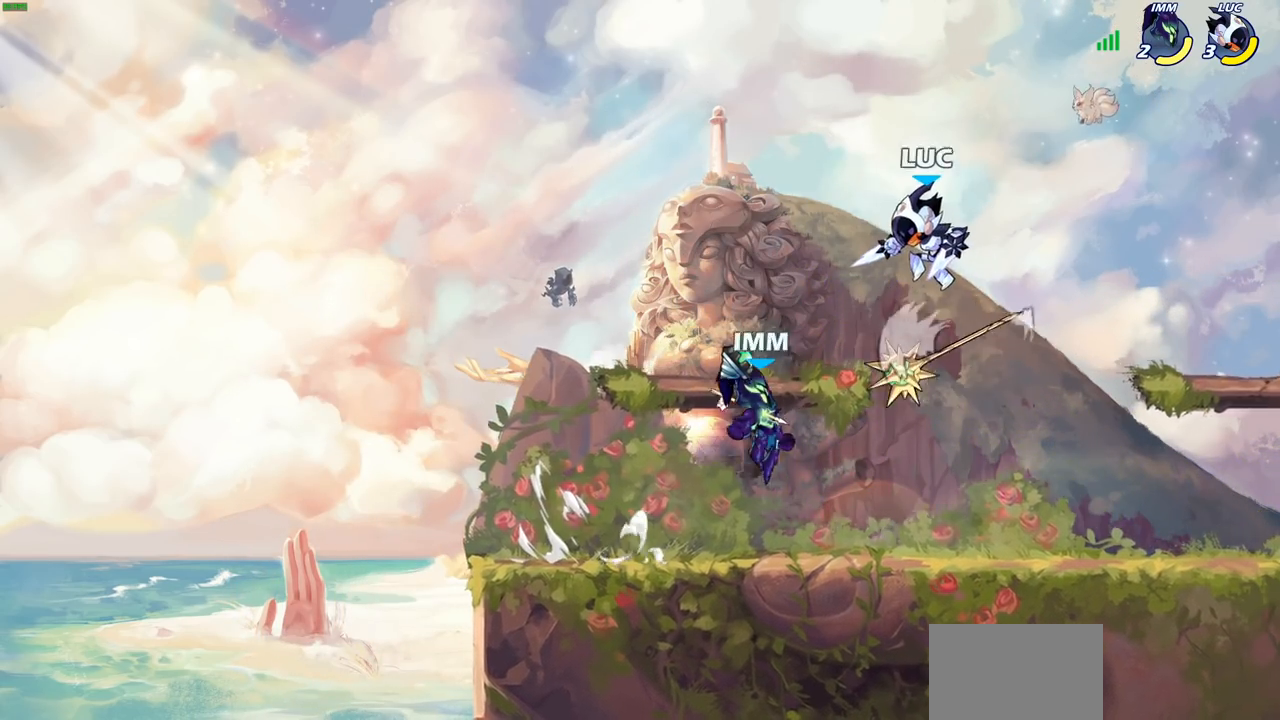
{"buttons": [], "left_stick": "center", "right_stick": "center", "events": [[183, "left_stick", "down-right"], [317, "SQUARE", "down"], [350, "left_stick", "center"], [383, "SQUARE", "up"]]}
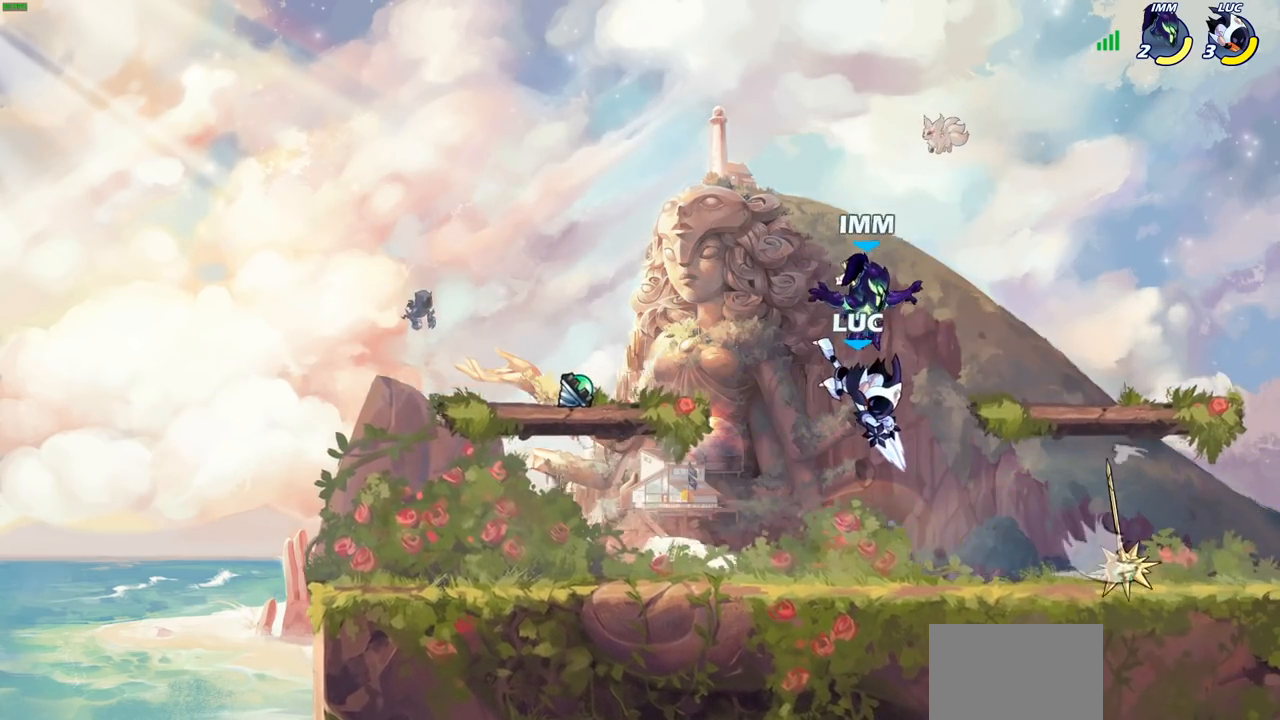
{"buttons": [], "left_stick": "down-left", "right_stick": "center", "events": [[317, "left_stick", "down-left"], [400, "SQUARE", "down"], [500, "SQUARE", "up"]]}
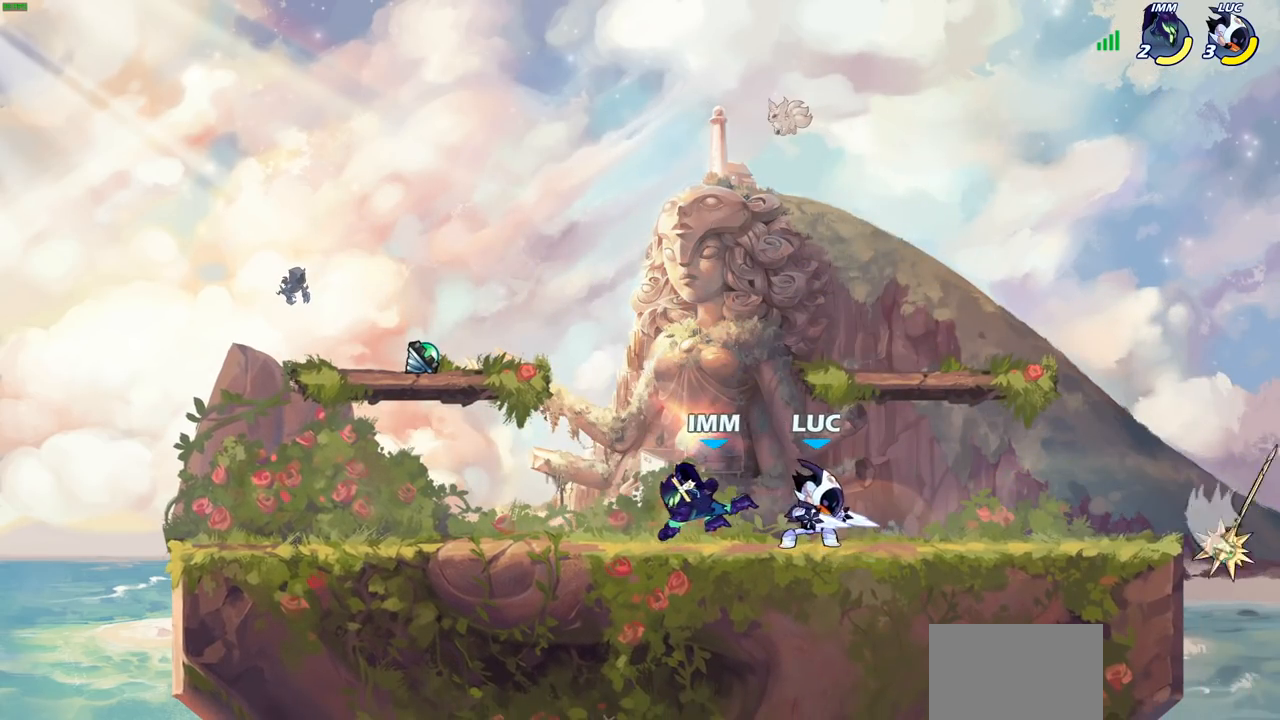
{"buttons": ["R2"], "left_stick": "left", "right_stick": "center", "events": [[83, "left_stick", "center"], [300, "left_stick", "left"], [433, "R2", "down"]]}
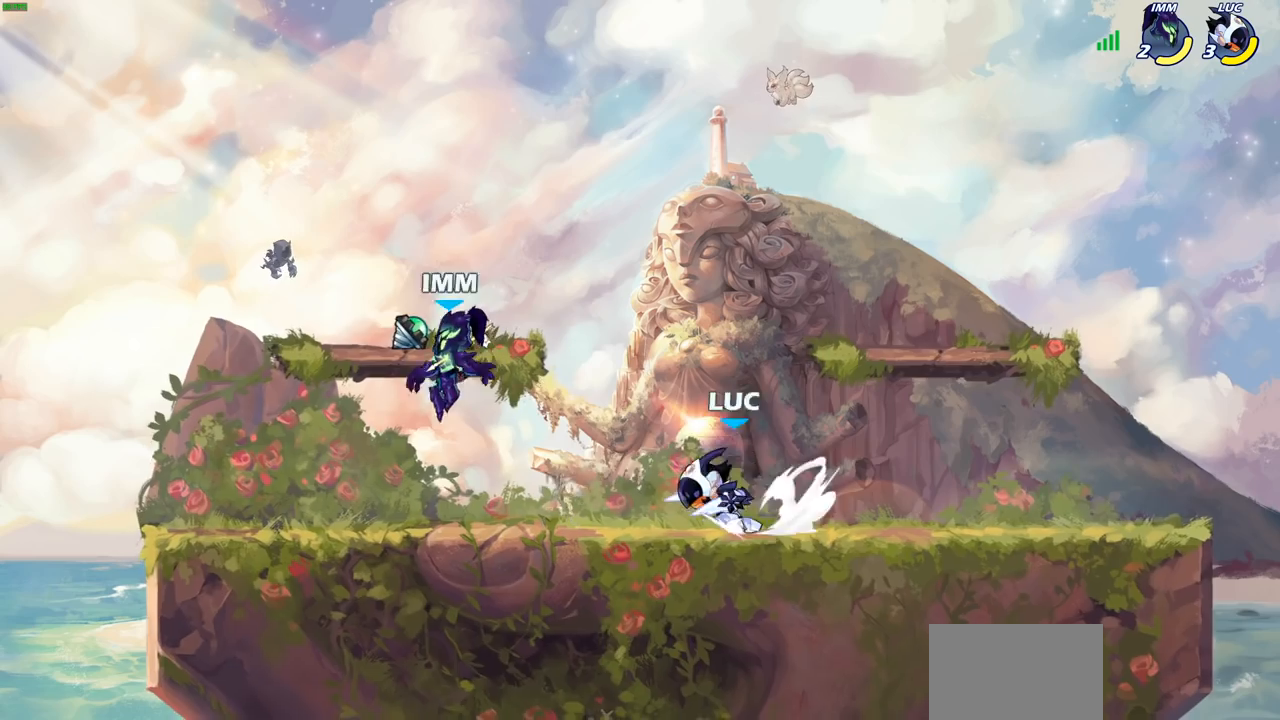
{"buttons": [], "left_stick": "center", "right_stick": "center", "events": [[17, "SQUARE", "down"], [67, "left_stick", "center"], [83, "R2", "up"], [117, "SQUARE", "up"]]}
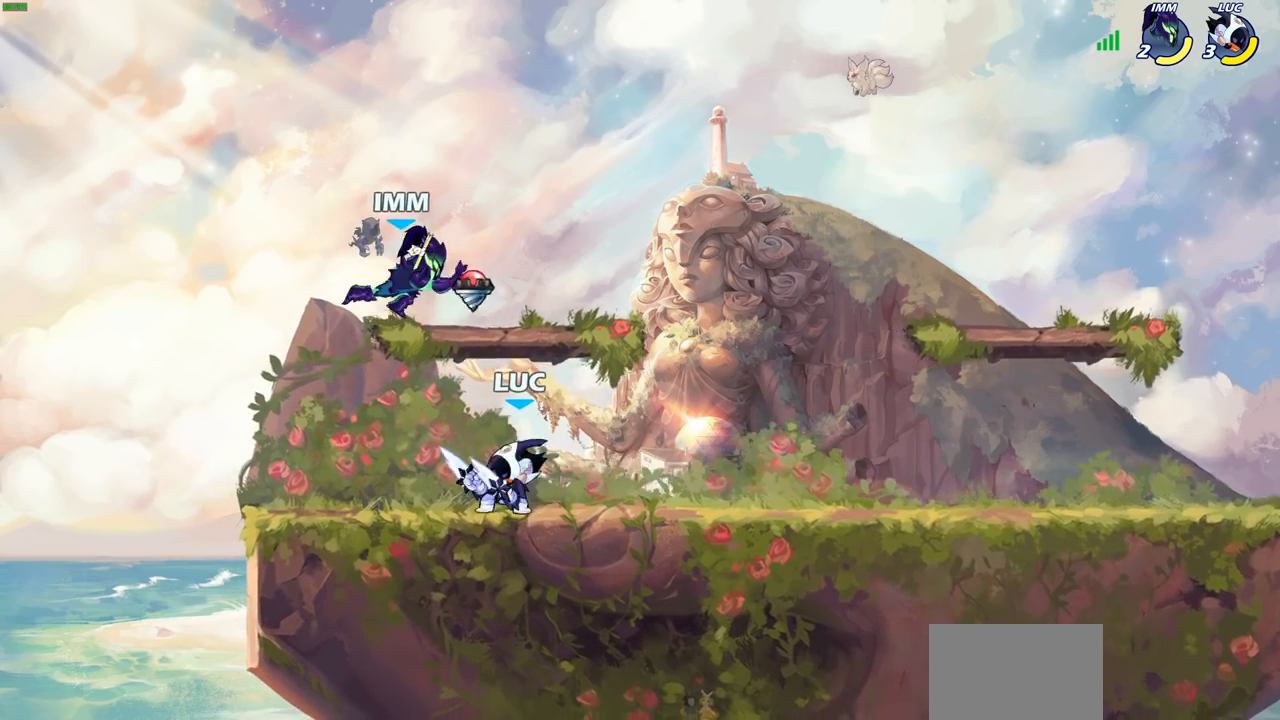
{"buttons": [], "left_stick": "center", "right_stick": "center", "events": [[333, "left_stick", "right"], [500, "left_stick", "center"]]}
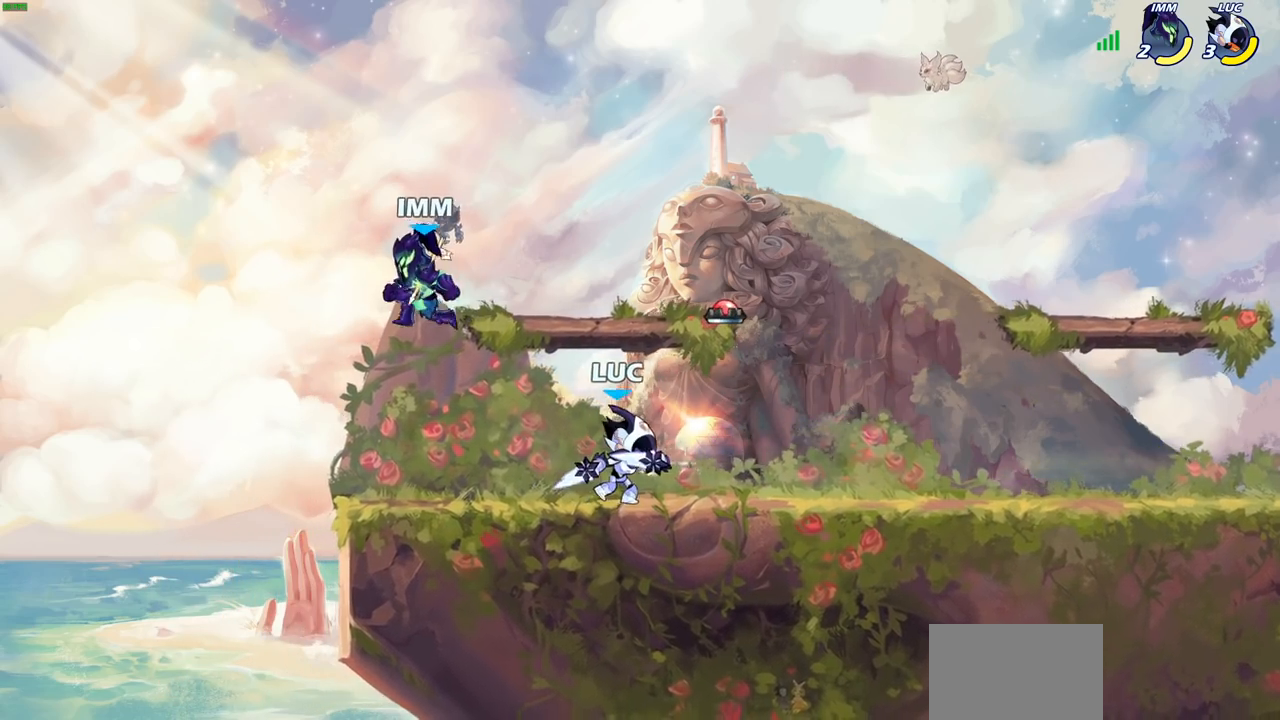
{"buttons": [], "left_stick": "center", "right_stick": "center", "events": [[117, "left_stick", "left"], [233, "R2", "down"], [300, "SQUARE", "down"], [333, "left_stick", "center"], [350, "R2", "up"], [383, "SQUARE", "up"]]}
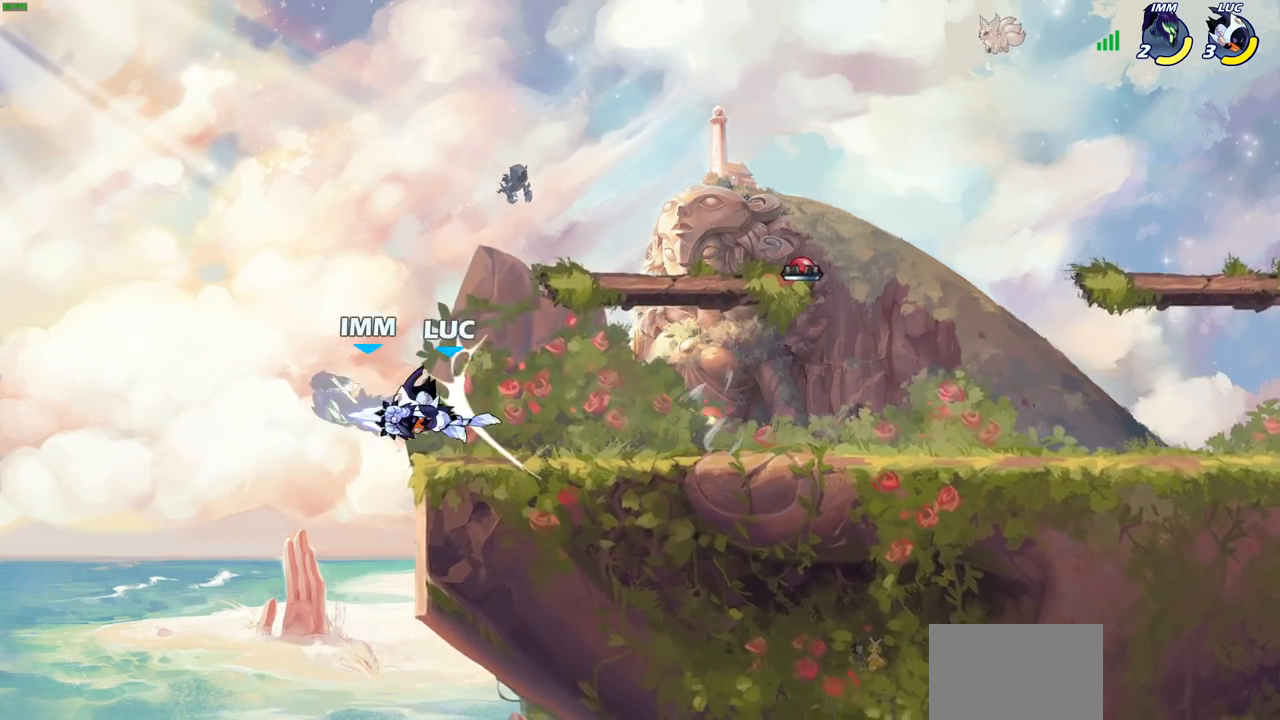
{"buttons": [], "left_stick": "center", "right_stick": "center", "events": [[300, "left_stick", "down-left"], [317, "R2", "down"], [367, "SQUARE", "down"], [433, "R2", "up"], [433, "left_stick", "center"], [450, "SQUARE", "up"]]}
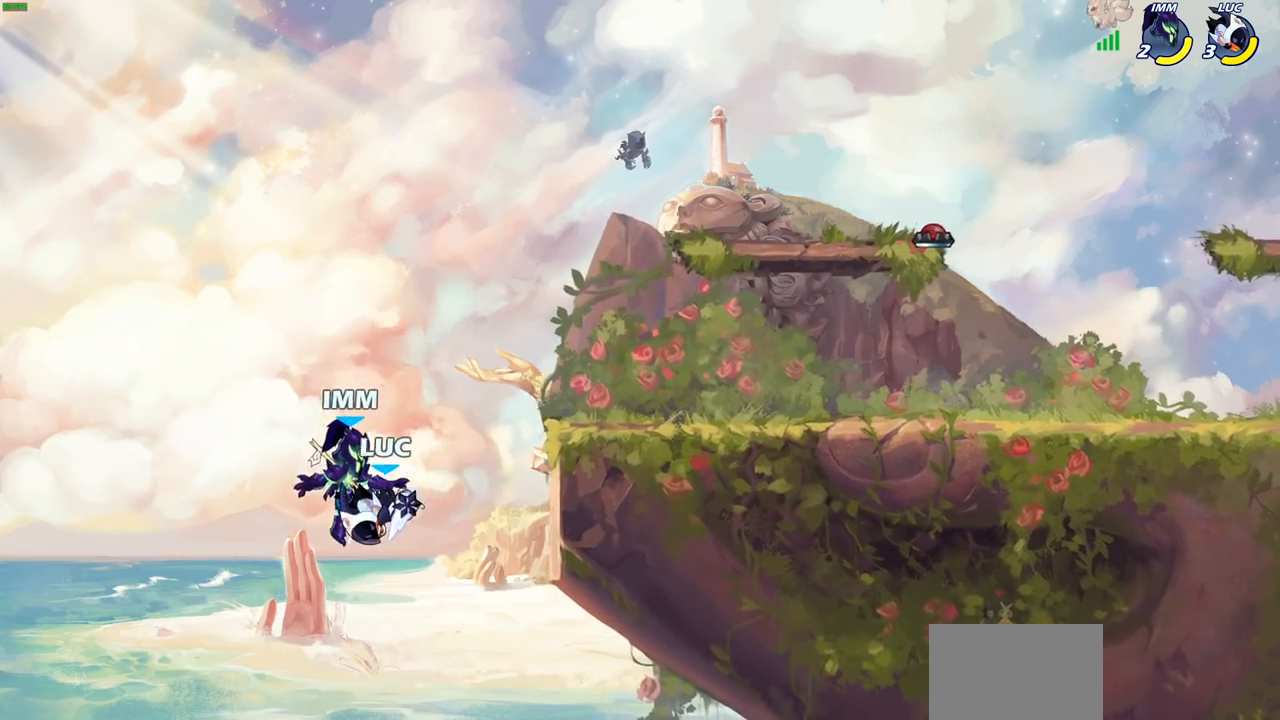
{"buttons": [], "left_stick": "right", "right_stick": "center", "events": [[367, "left_stick", "right"]]}
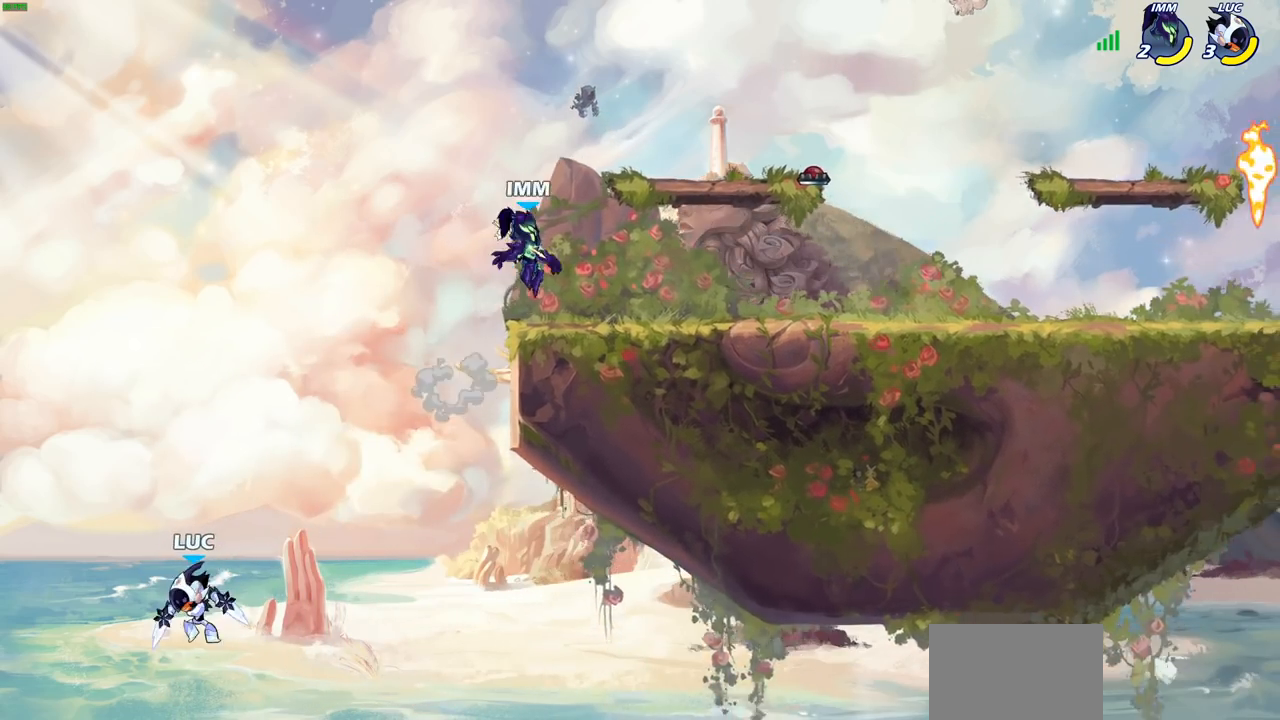
{"buttons": ["CROSS", "CIRCLE"], "left_stick": "up-right", "right_stick": "center", "events": [[50, "CROSS", "down"], [117, "left_stick", "up-right"], [183, "CROSS", "up"], [200, "CROSS", "down"], [217, "CROSS", "up"], [433, "CROSS", "down"], [500, "CIRCLE", "down"]]}
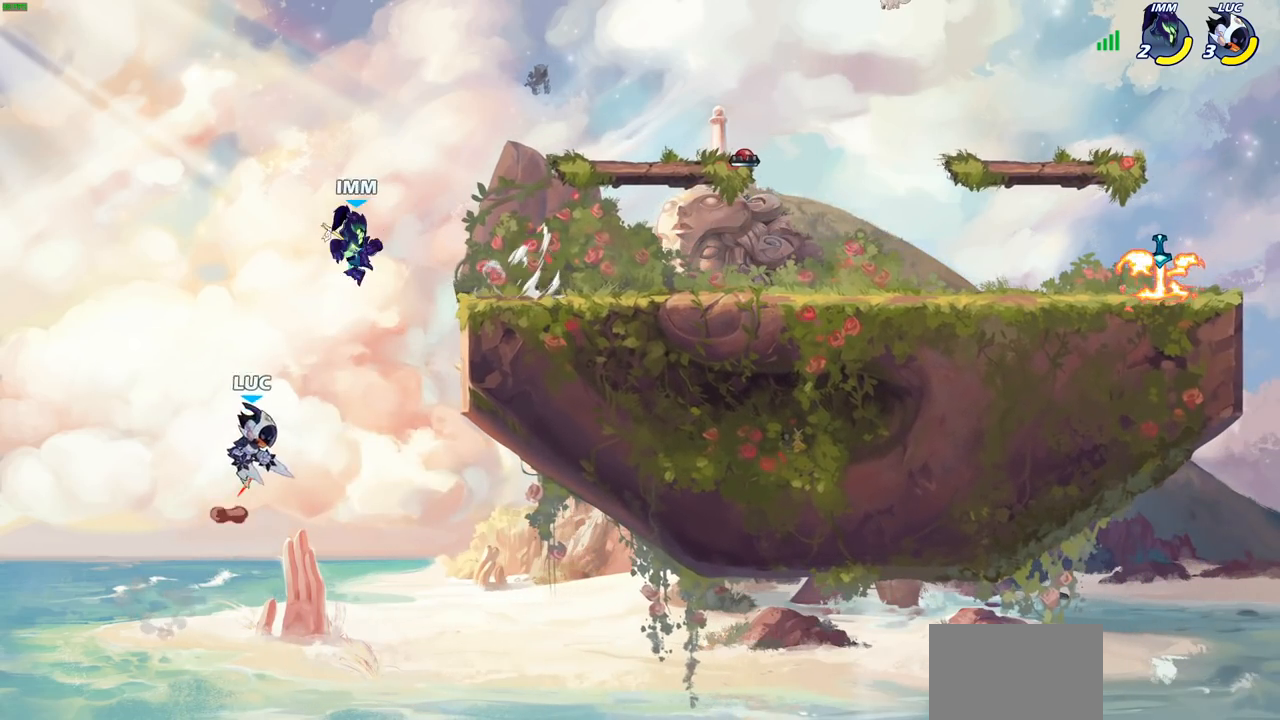
{"buttons": [], "left_stick": "up-right", "right_stick": "center", "events": [[17, "CROSS", "up"], [67, "left_stick", "center"], [100, "CIRCLE", "up"], [450, "left_stick", "up-right"]]}
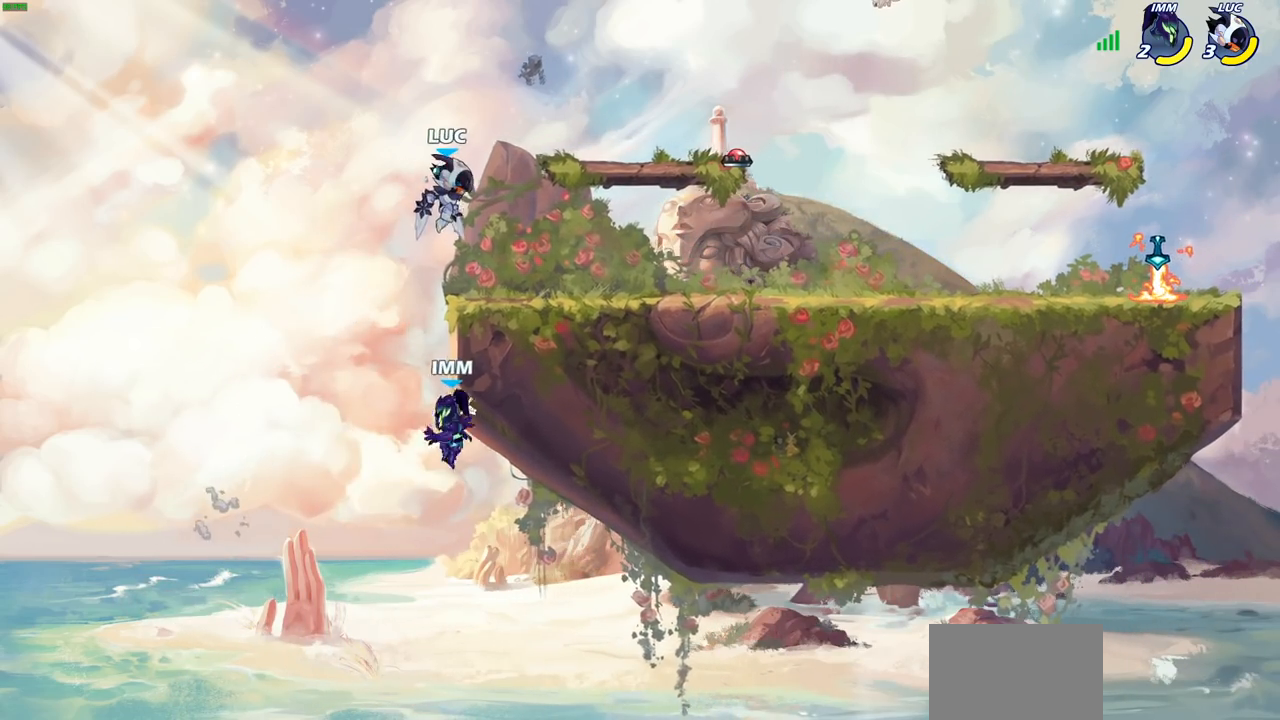
{"buttons": [], "left_stick": "right", "right_stick": "center", "events": [[33, "left_stick", "center"], [217, "SQUARE", "down"], [300, "SQUARE", "up"], [400, "left_stick", "right"]]}
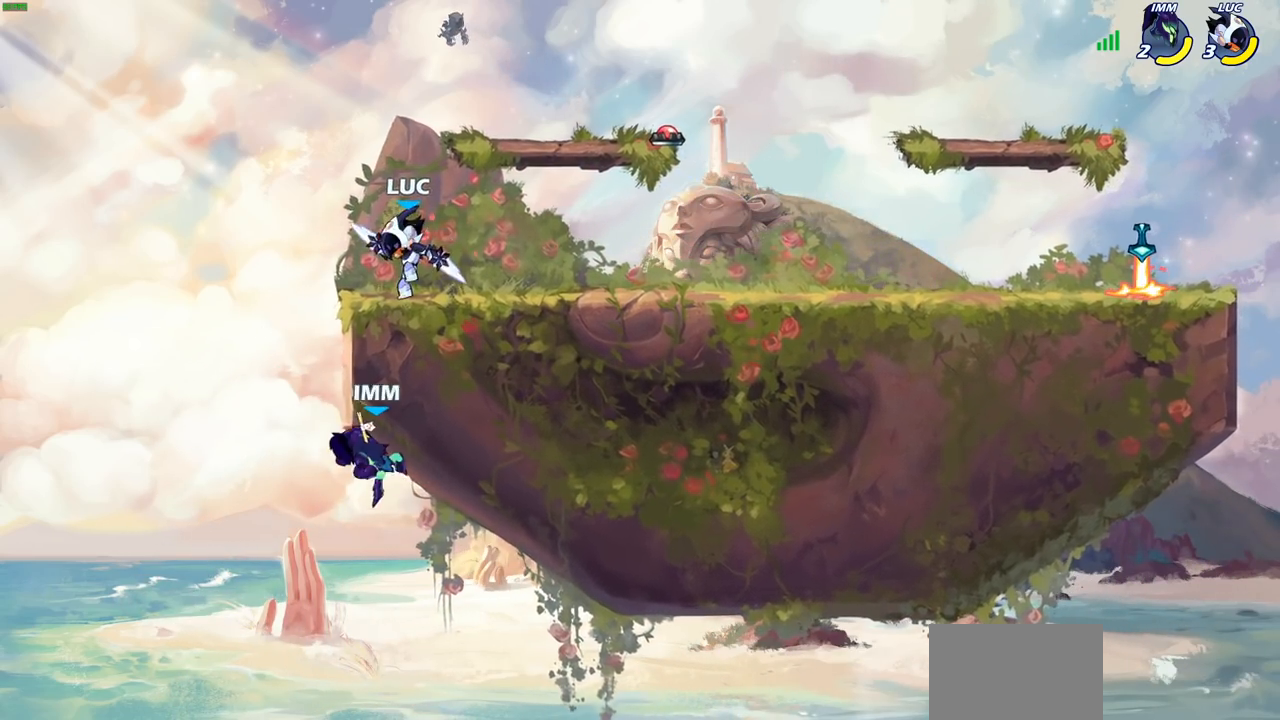
{"buttons": ["CIRCLE"], "left_stick": "down-left", "right_stick": "center", "events": [[133, "left_stick", "center"], [200, "left_stick", "up-left"], [367, "left_stick", "down-left"], [467, "CIRCLE", "down"]]}
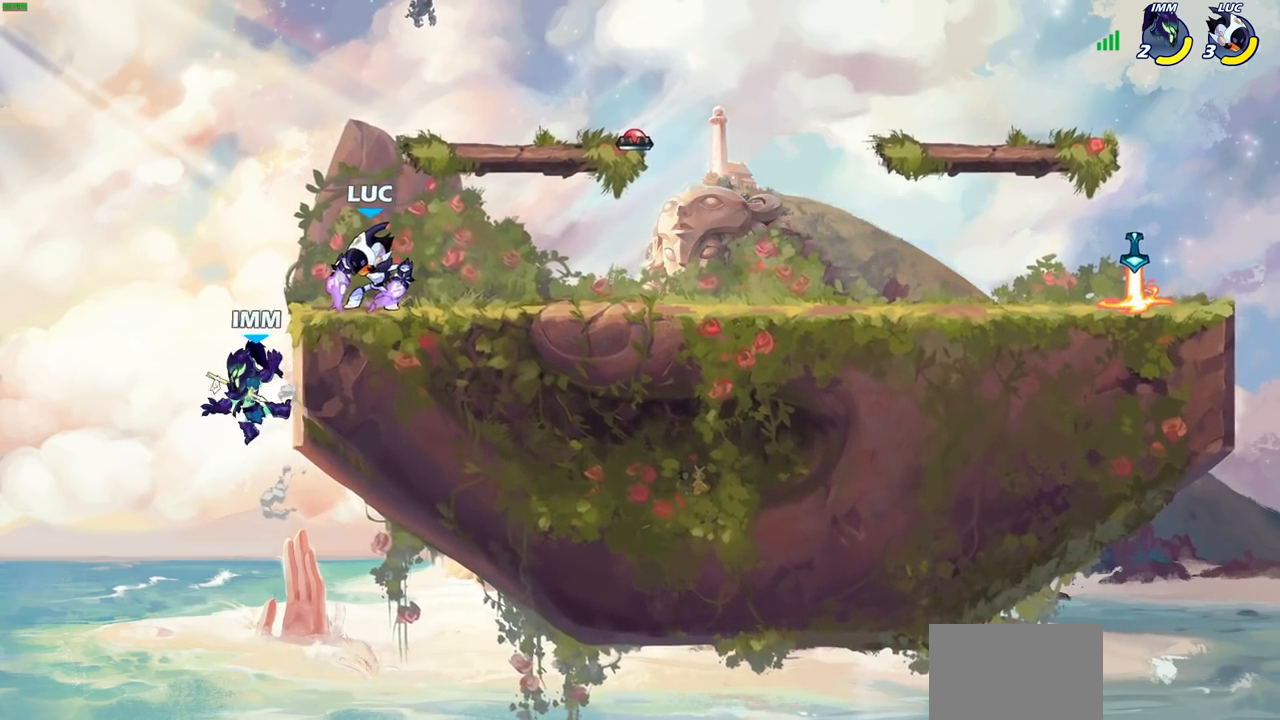
{"buttons": ["CIRCLE"], "left_stick": "center", "right_stick": "center", "events": [[417, "left_stick", "center"]]}
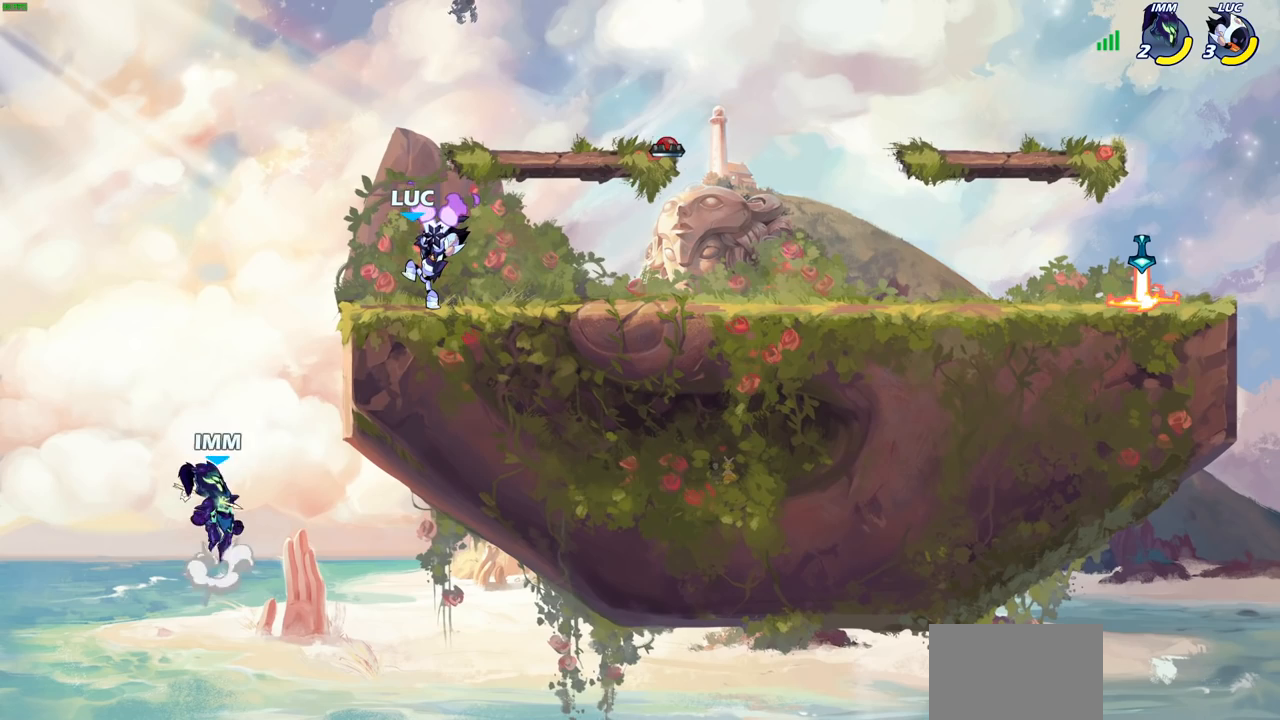
{"buttons": ["CIRCLE"], "left_stick": "center", "right_stick": "center", "events": []}
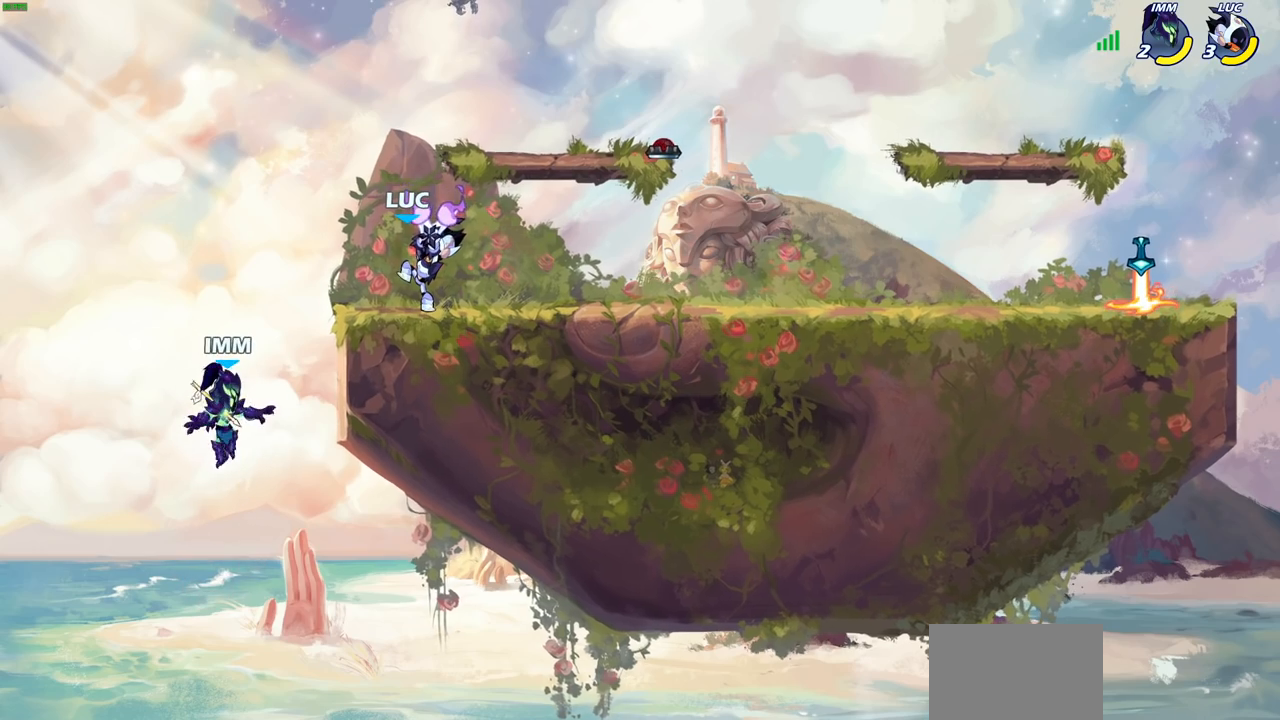
{"buttons": ["CIRCLE"], "left_stick": "center", "right_stick": "center", "events": []}
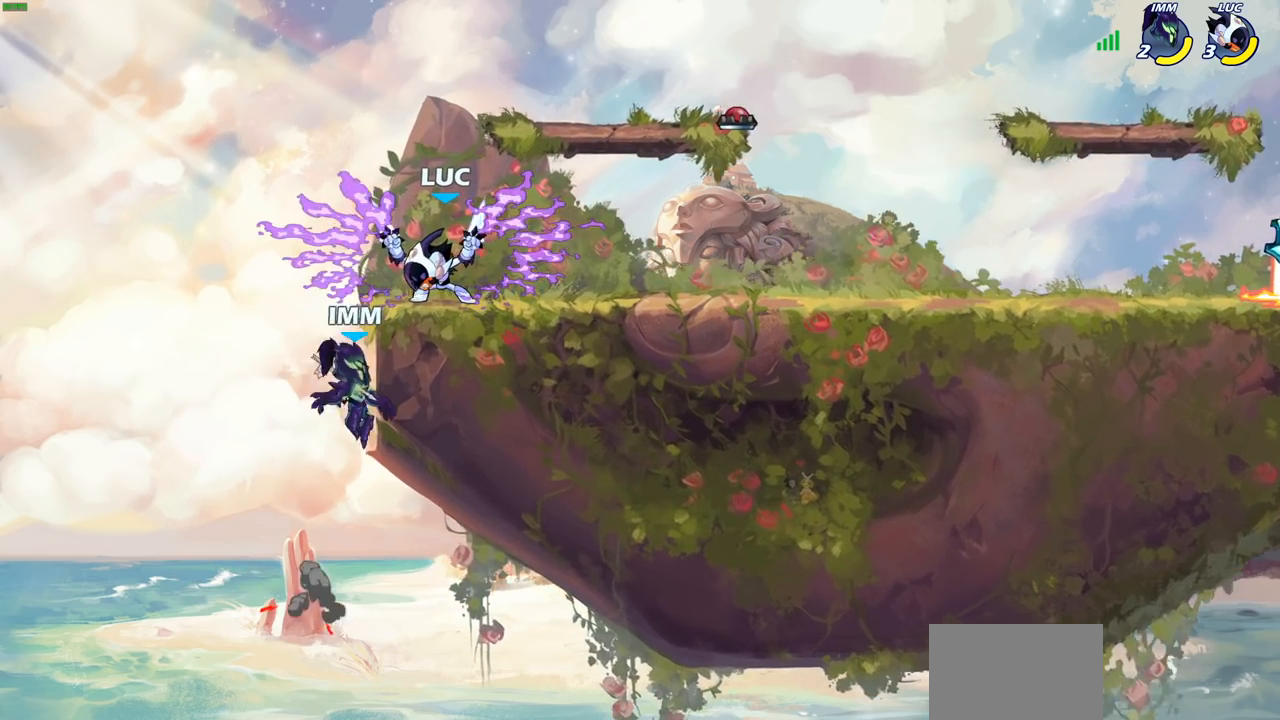
{"buttons": [], "left_stick": "center", "right_stick": "center", "events": [[17, "CIRCLE", "up"], [217, "SQUARE", "down"], [300, "SQUARE", "up"], [400, "SQUARE", "down"], [500, "SQUARE", "up"]]}
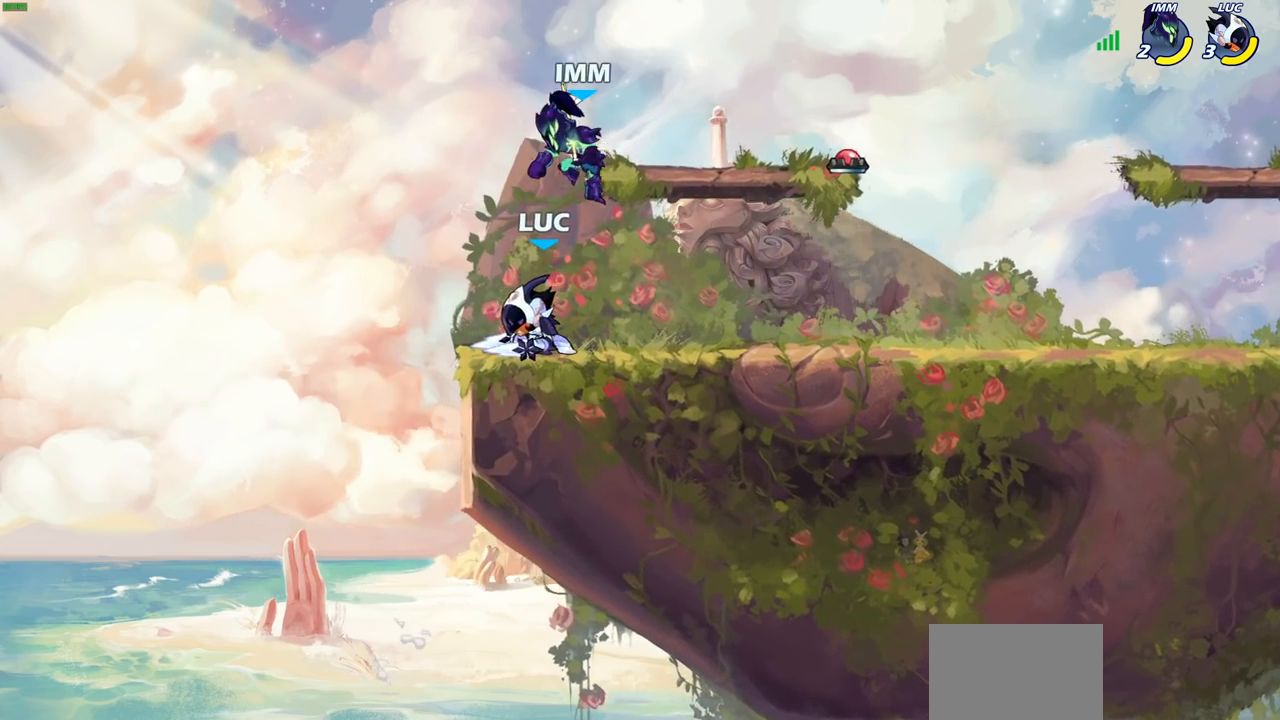
{"buttons": [], "left_stick": "right", "right_stick": "center", "events": [[67, "SQUARE", "down"], [183, "SQUARE", "up"], [367, "left_stick", "right"]]}
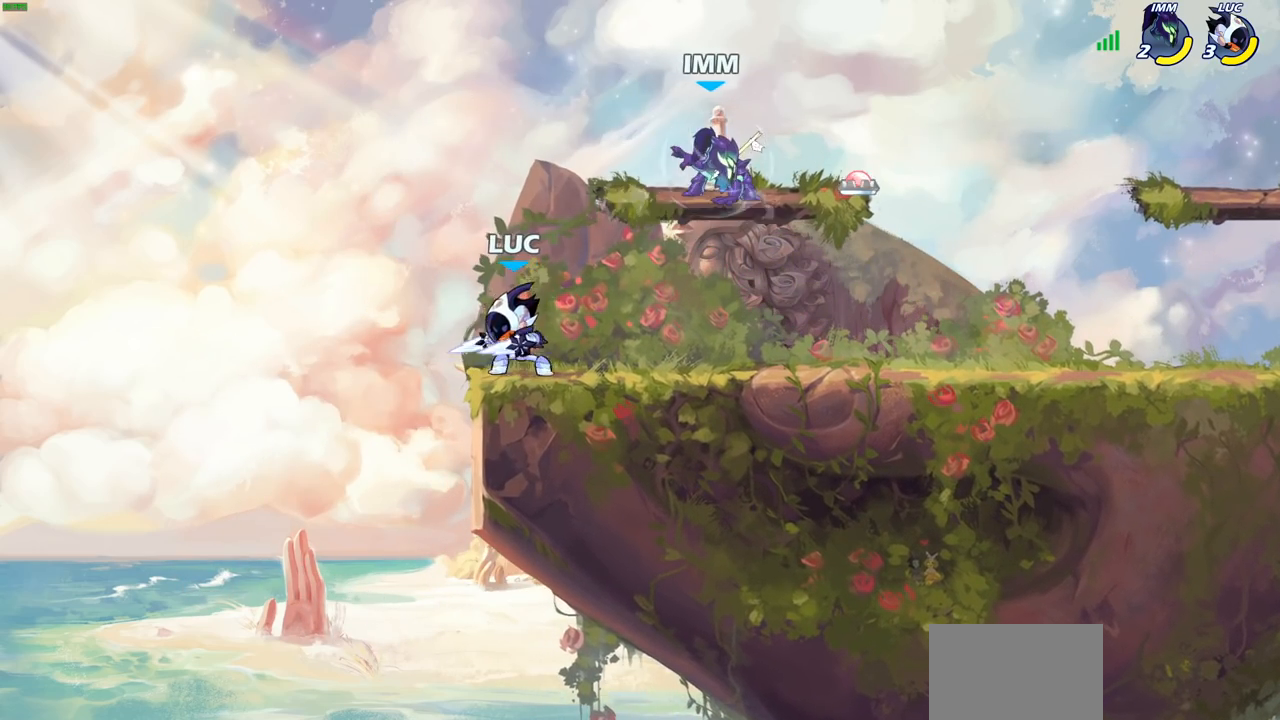
{"buttons": [], "left_stick": "center", "right_stick": "center", "events": [[83, "R2", "down"], [217, "R2", "up"], [217, "left_stick", "down-left"], [233, "SQUARE", "down"], [350, "SQUARE", "up"], [467, "left_stick", "center"]]}
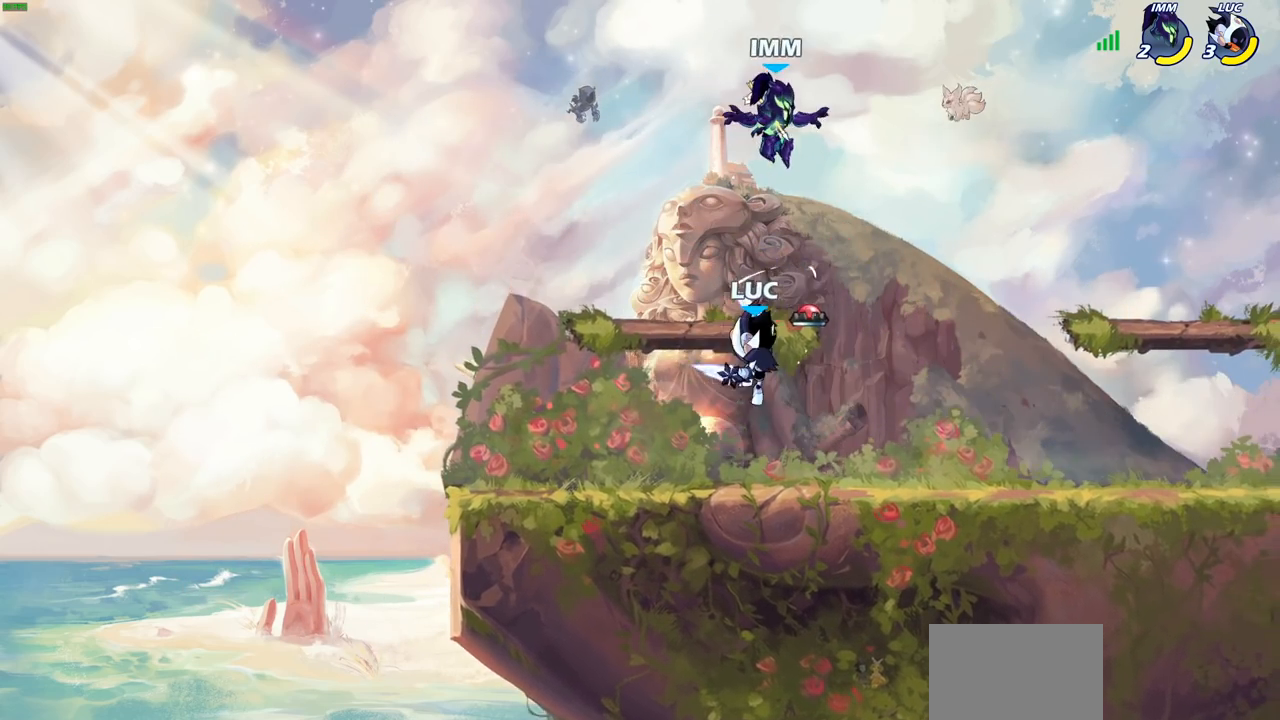
{"buttons": [], "left_stick": "right", "right_stick": "center", "events": [[467, "left_stick", "right"]]}
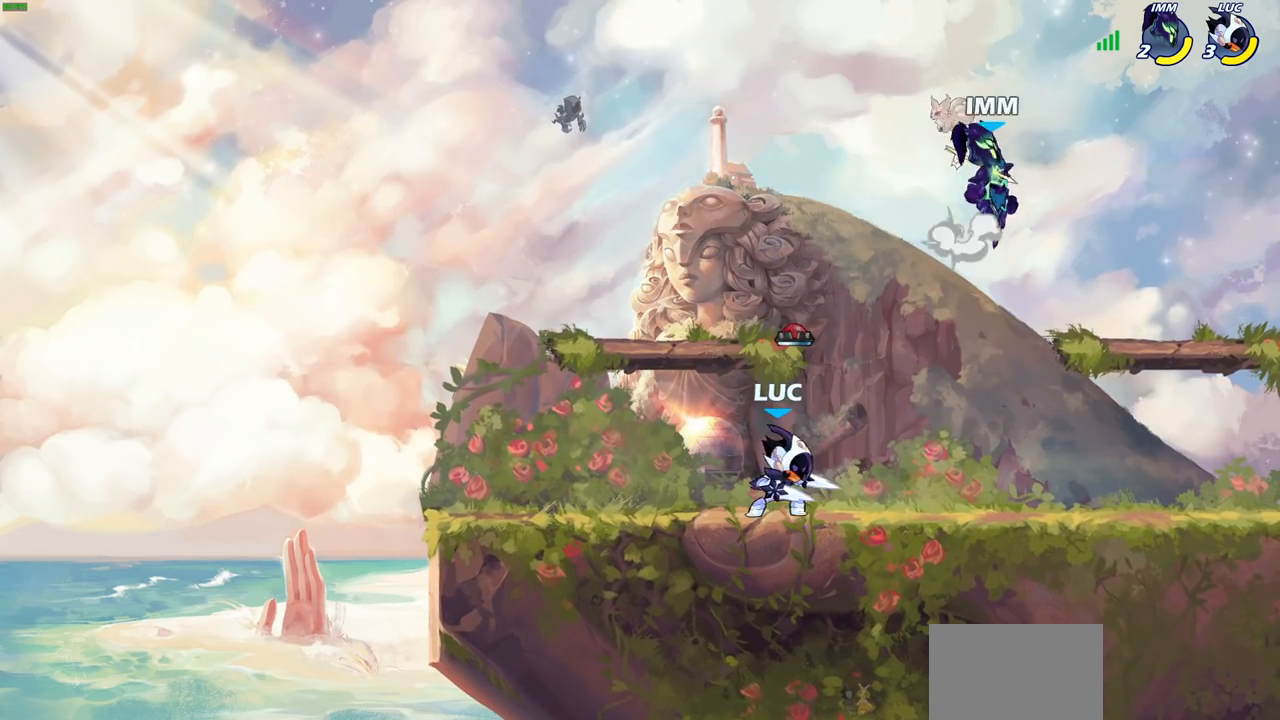
{"buttons": [], "left_stick": "center", "right_stick": "center", "events": [[67, "R2", "down"], [100, "SQUARE", "down"], [217, "R2", "up"], [267, "SQUARE", "up"], [317, "left_stick", "center"]]}
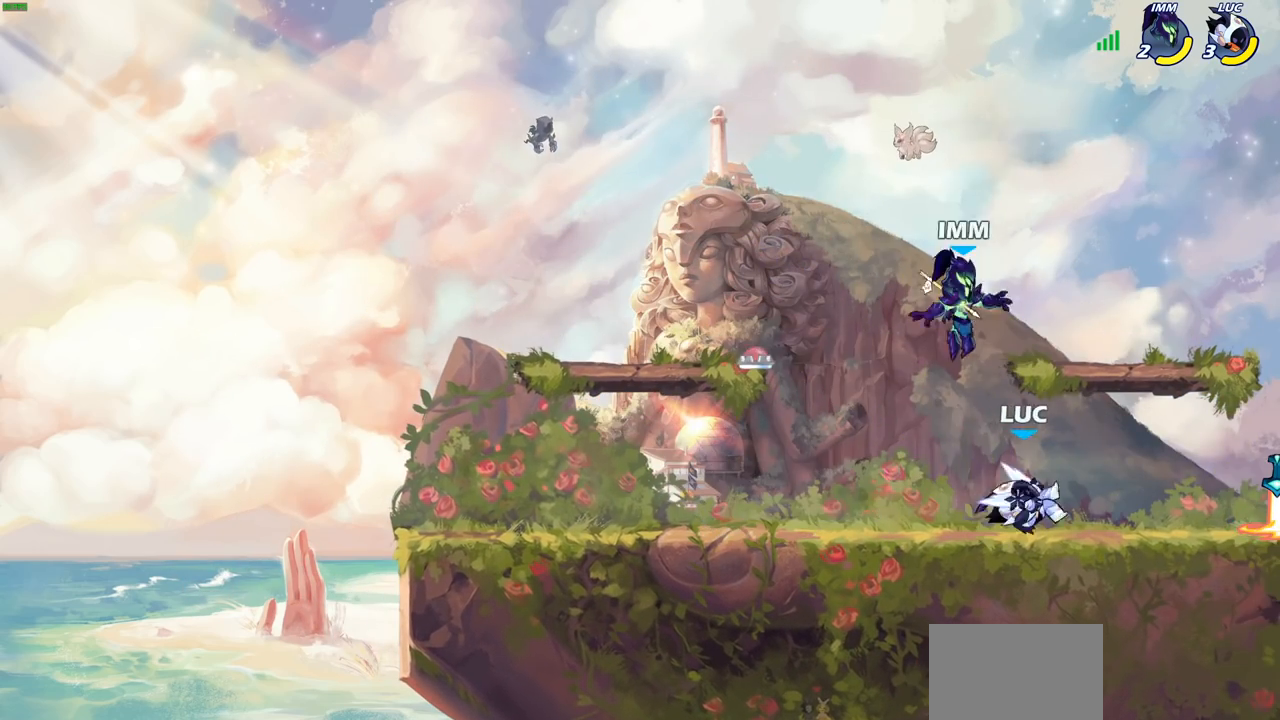
{"buttons": [], "left_stick": "right", "right_stick": "center", "events": [[183, "left_stick", "right"], [233, "CROSS", "down"], [400, "CROSS", "up"]]}
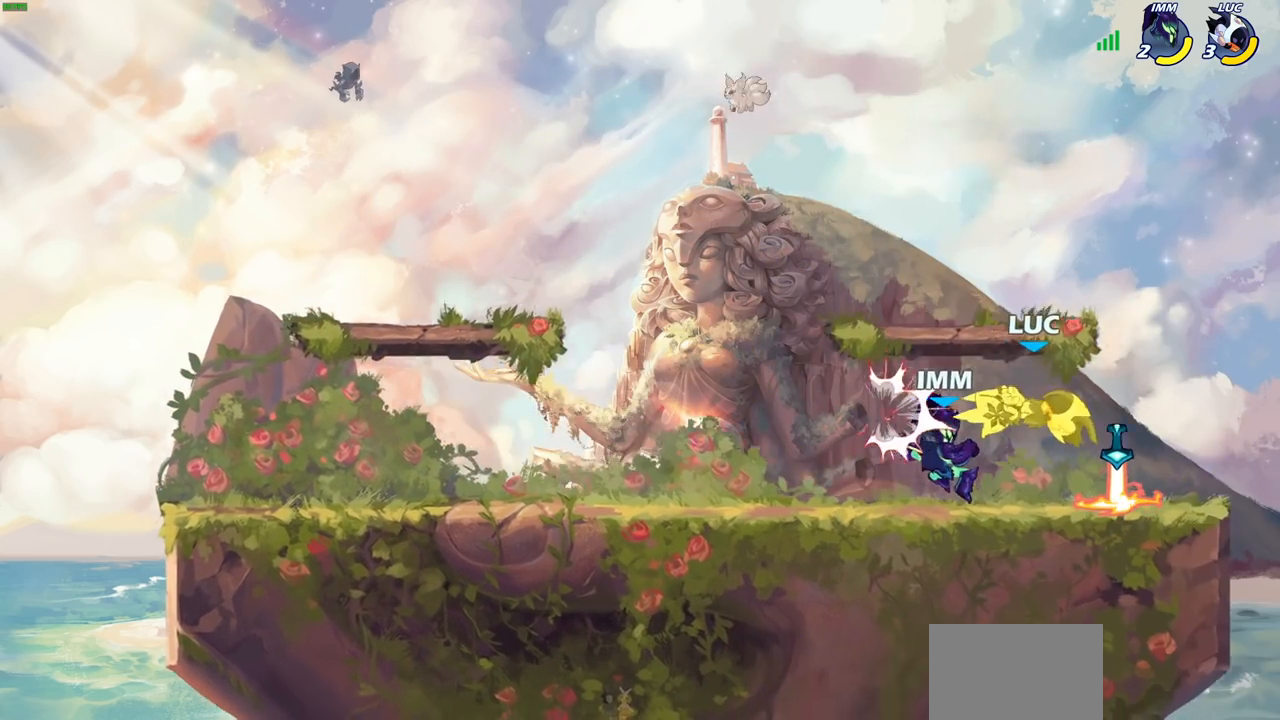
{"buttons": [], "left_stick": "center", "right_stick": "center", "events": [[117, "left_stick", "down"], [183, "left_stick", "left"], [233, "R2", "down"], [300, "SQUARE", "down"], [317, "left_stick", "center"], [367, "R2", "up"], [383, "SQUARE", "up"]]}
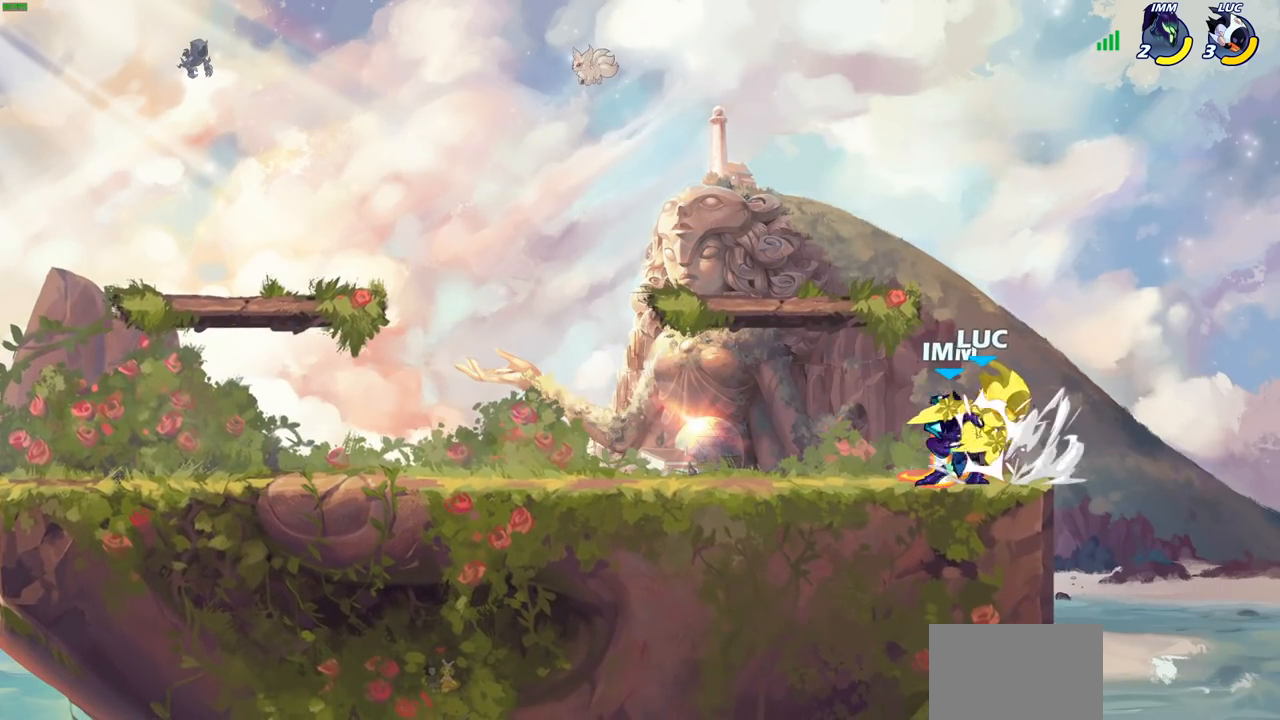
{"buttons": [], "left_stick": "center", "right_stick": "center", "events": []}
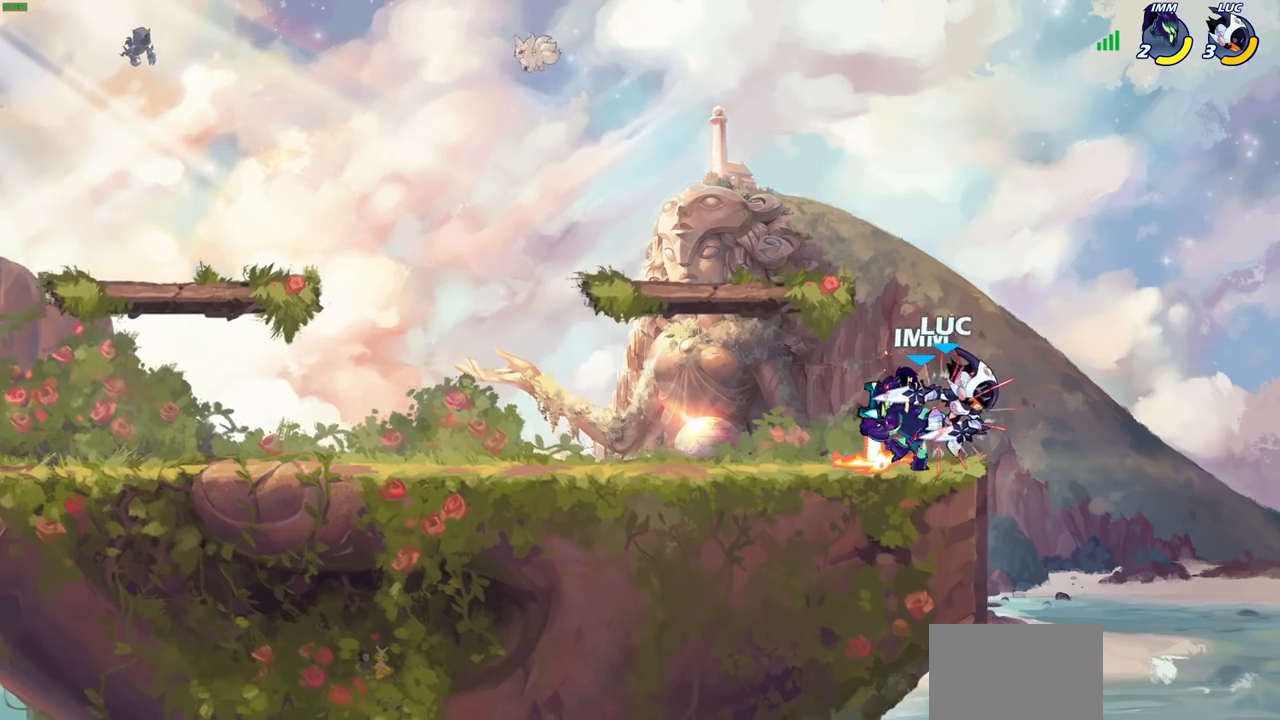
{"buttons": ["CIRCLE"], "left_stick": "center", "right_stick": "center", "events": [[450, "CIRCLE", "down"]]}
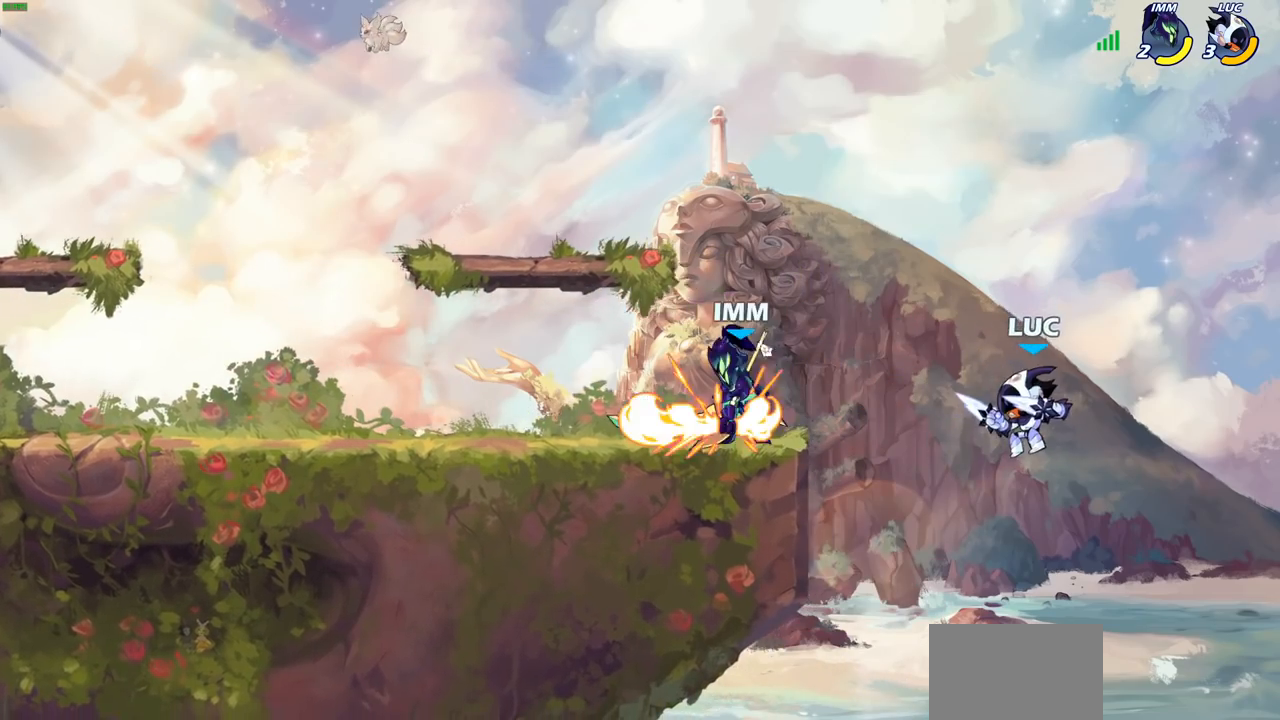
{"buttons": [], "left_stick": "right", "right_stick": "center", "events": [[83, "CIRCLE", "up"], [467, "left_stick", "right"]]}
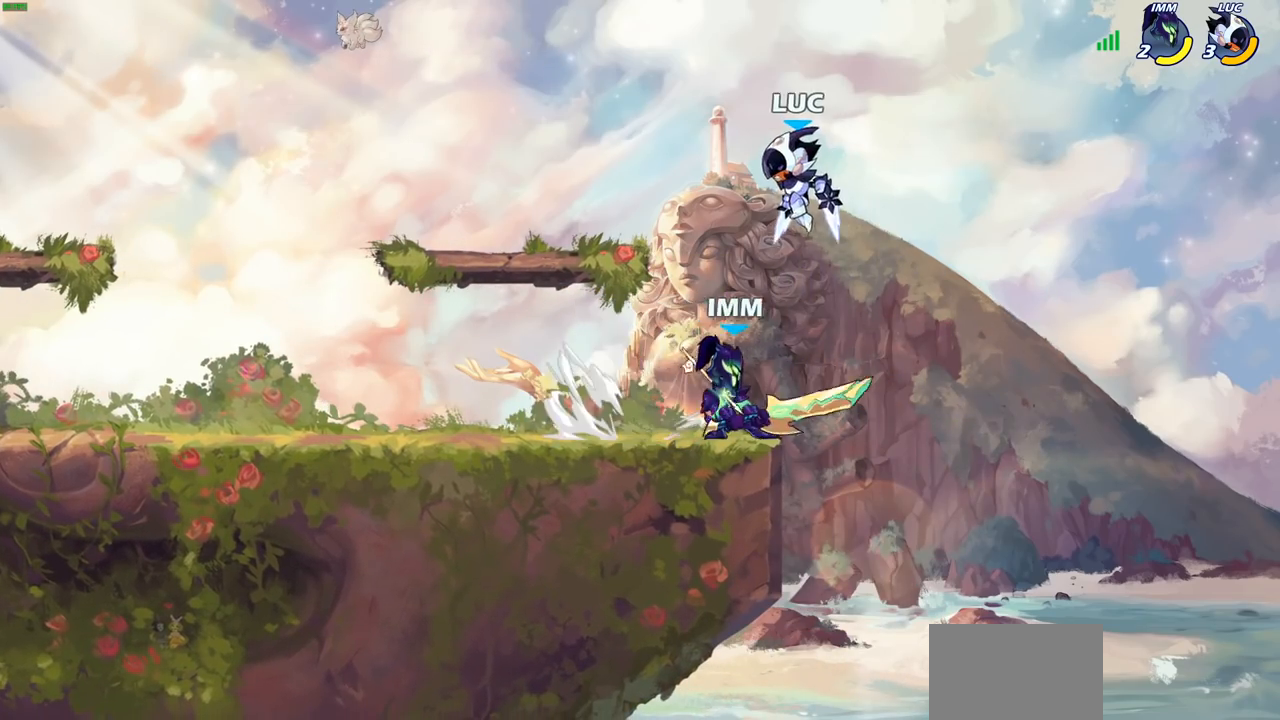
{"buttons": [], "left_stick": "down-left", "right_stick": "center", "events": [[100, "CROSS", "down"], [117, "left_stick", "up-right"], [233, "CROSS", "up"], [250, "left_stick", "up-left"], [400, "left_stick", "down-left"]]}